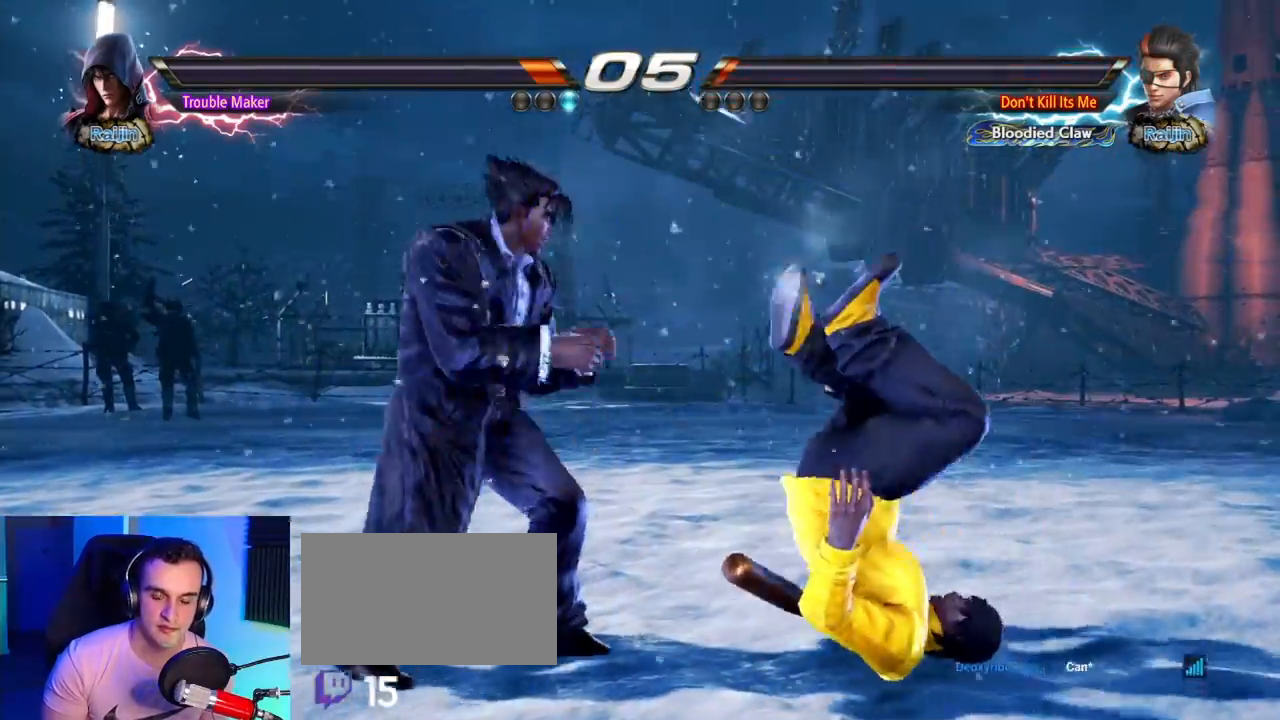
Gameplay with a controller (arcade stick); each line is a JSON object with the inputs held at the frame after it (dt_ms = milliseconds from this image to that frame). "events" lists button and stick changes between this image and that frame as [ms after this image, input, new state], when the widget could be followed in between. Not read: L3 R3.
{"dt_ms": 500, "buttons": [], "left_stick": "center"}
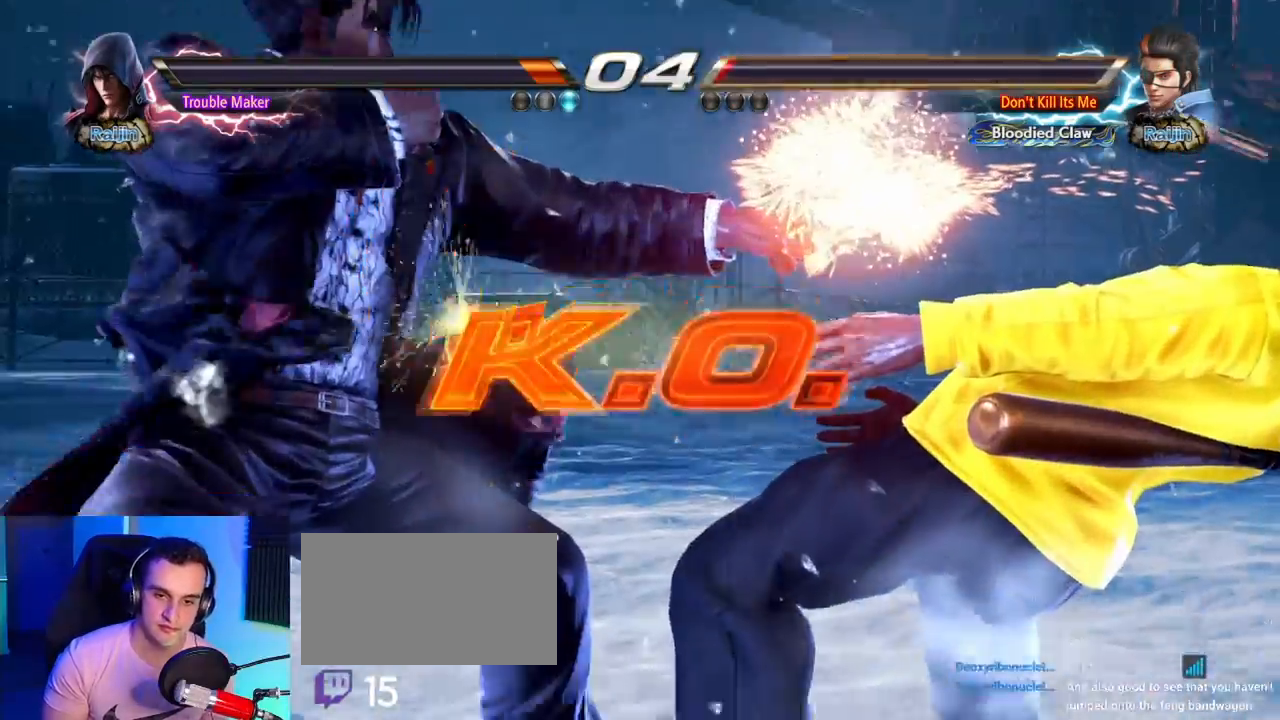
{"dt_ms": 500, "buttons": [], "left_stick": "center", "events": []}
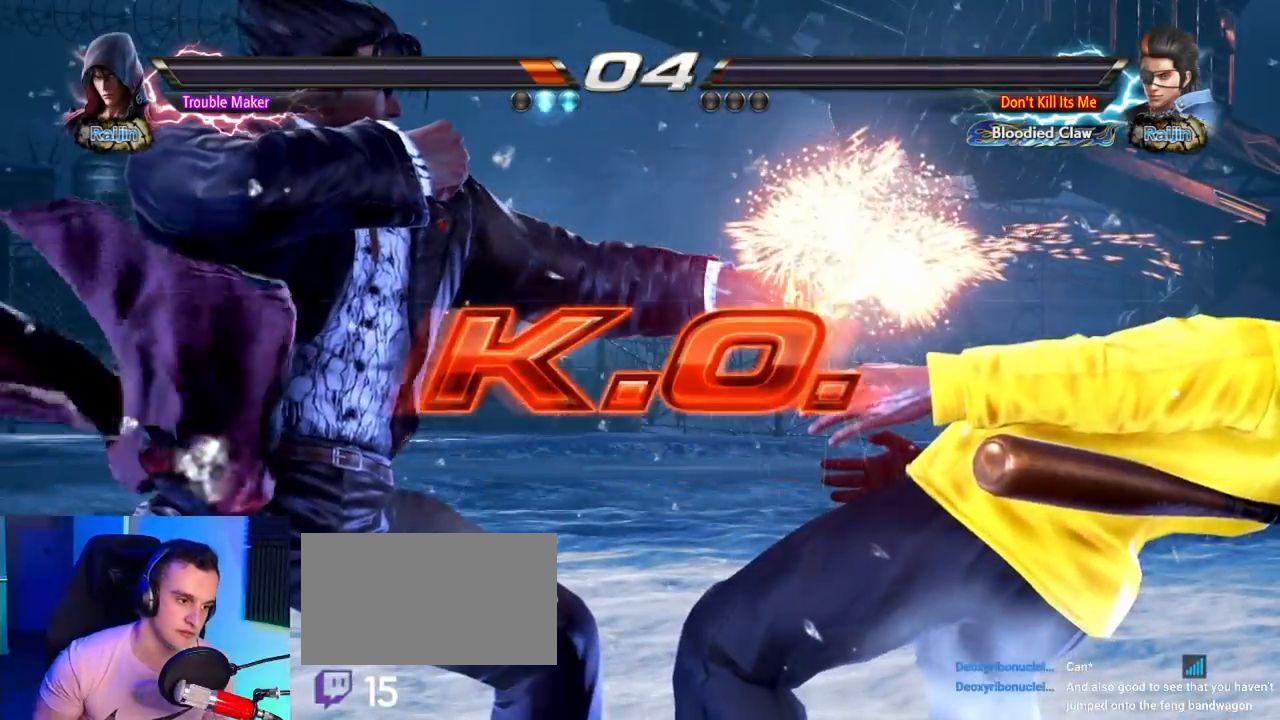
{"dt_ms": 500, "buttons": [], "left_stick": "center", "events": []}
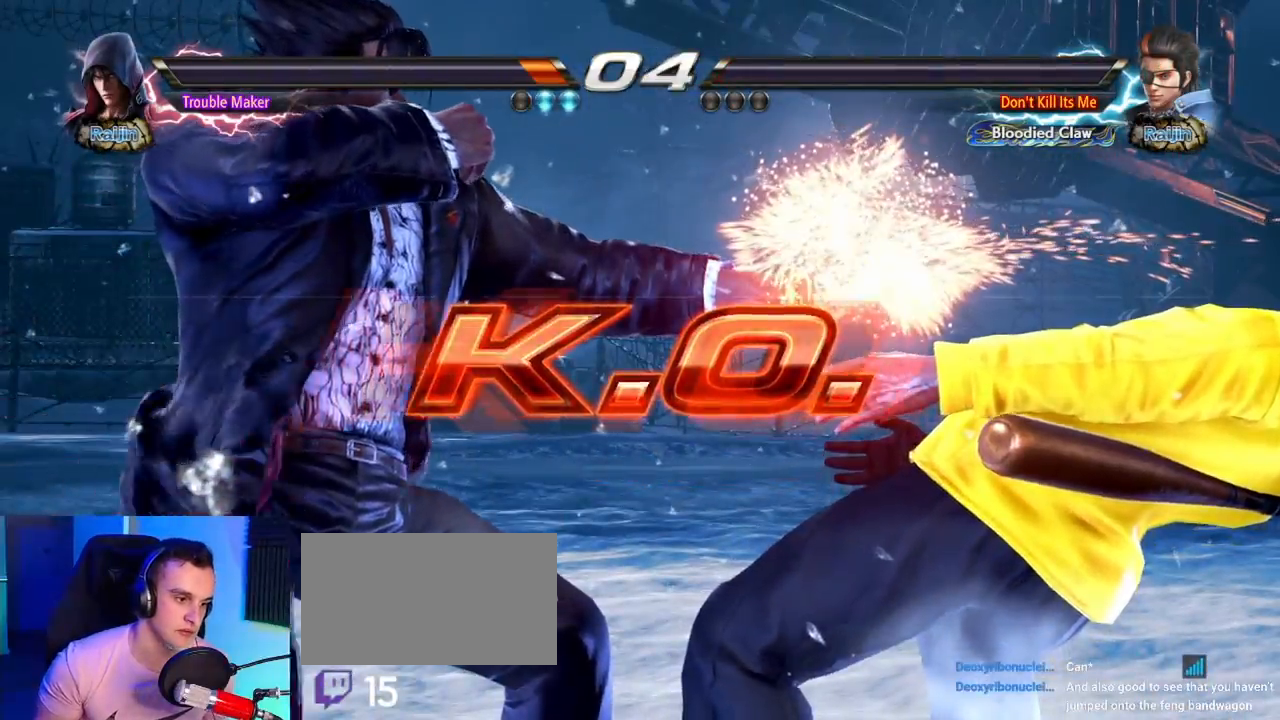
{"dt_ms": 500, "buttons": [], "left_stick": "center"}
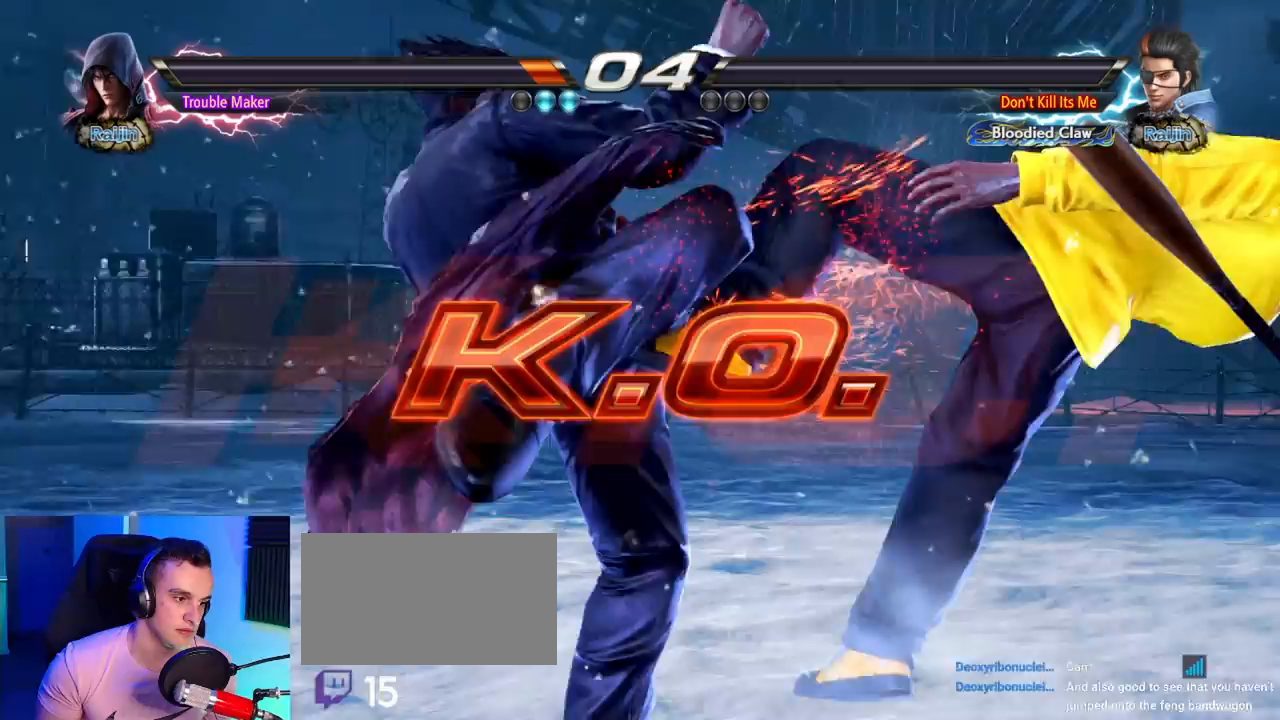
{"dt_ms": 500, "buttons": [], "left_stick": "center"}
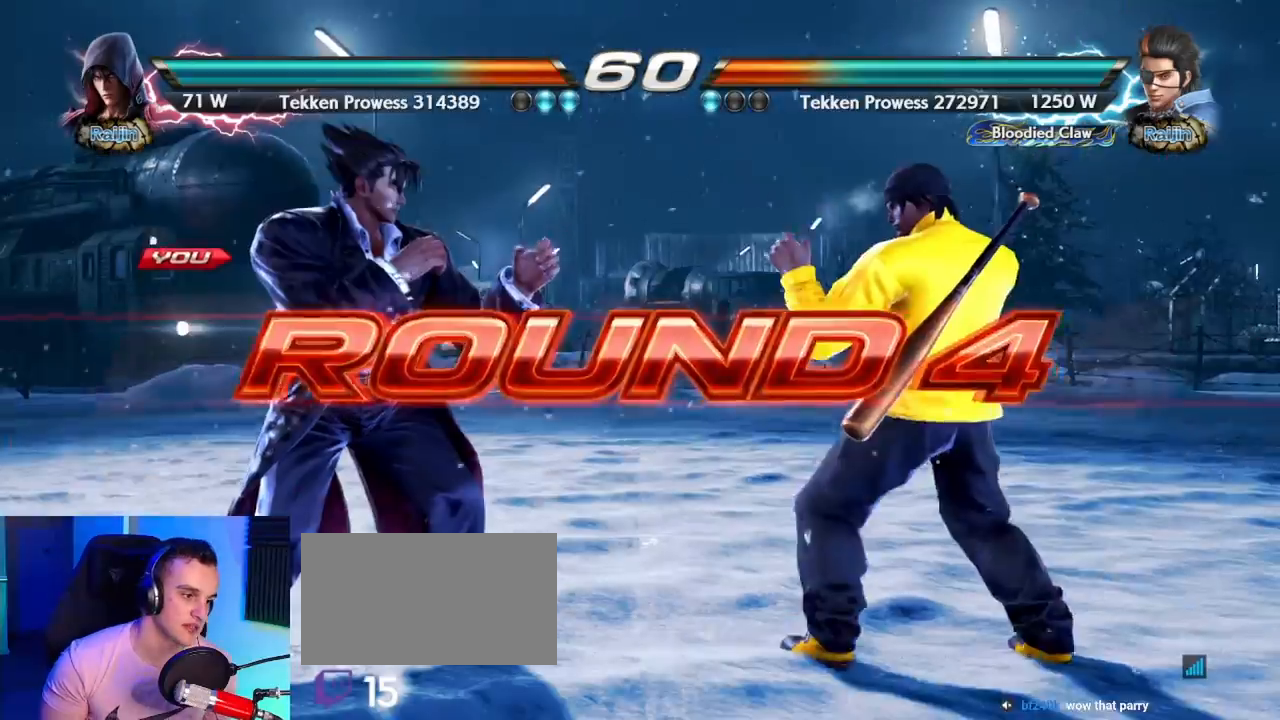
{"dt_ms": 500, "buttons": [], "left_stick": "center", "events": []}
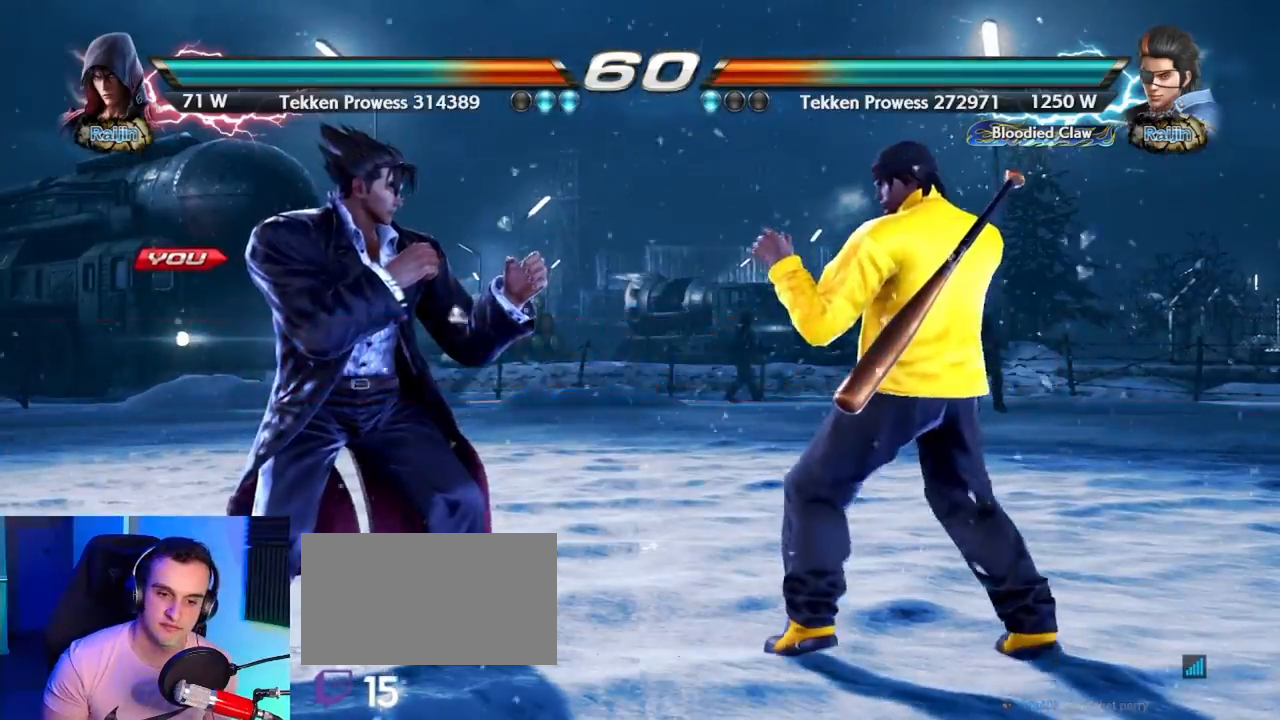
{"dt_ms": 500, "buttons": [], "left_stick": "center", "events": []}
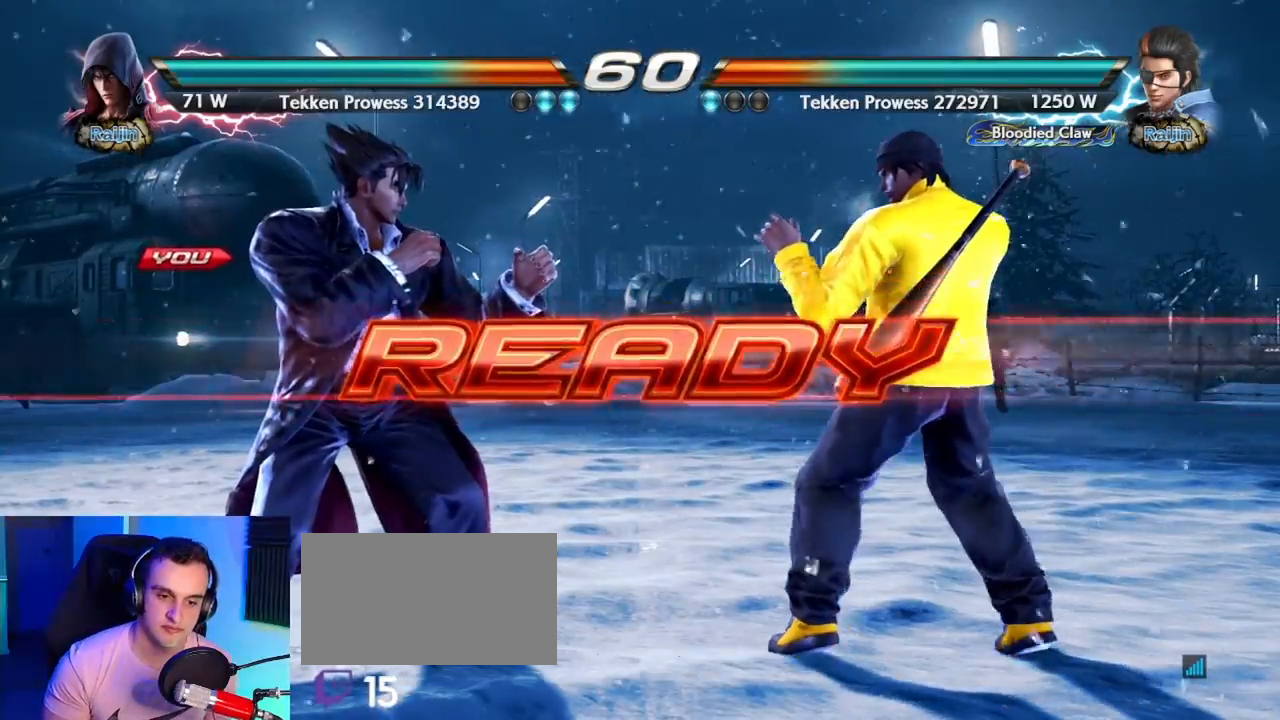
{"dt_ms": 500, "buttons": [], "left_stick": "center", "events": []}
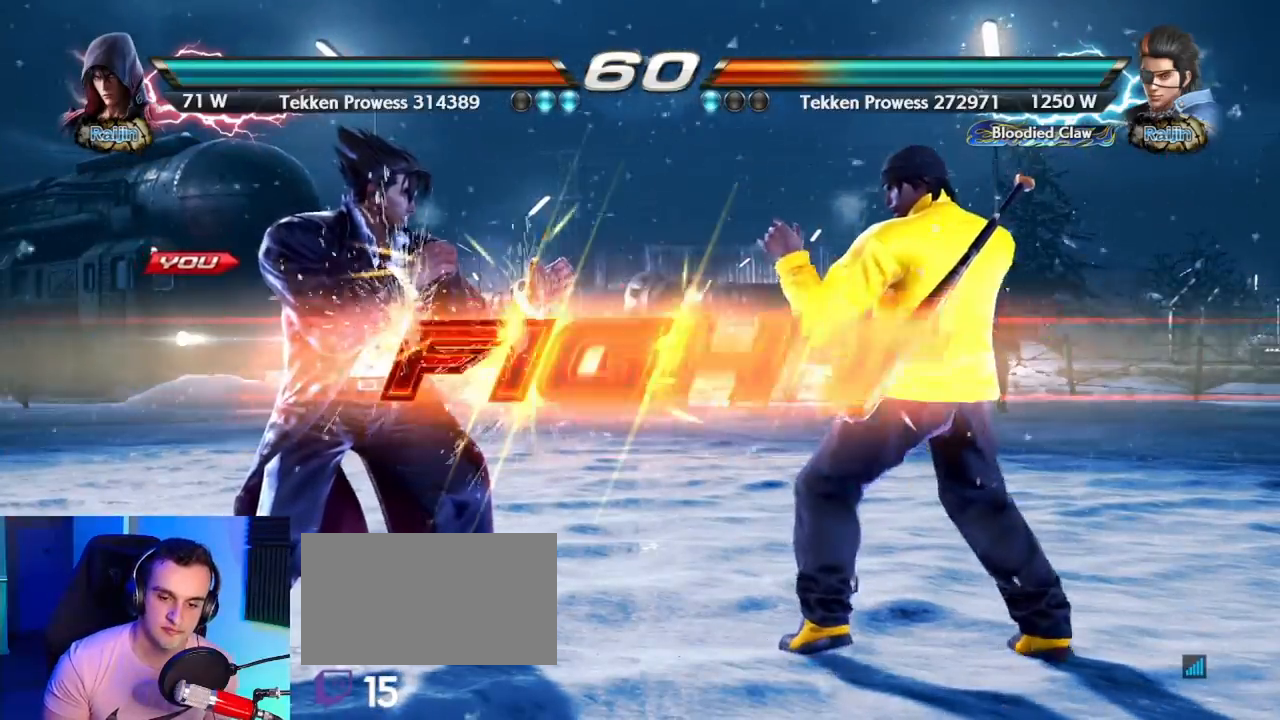
{"dt_ms": 500, "buttons": [], "left_stick": "down-right"}
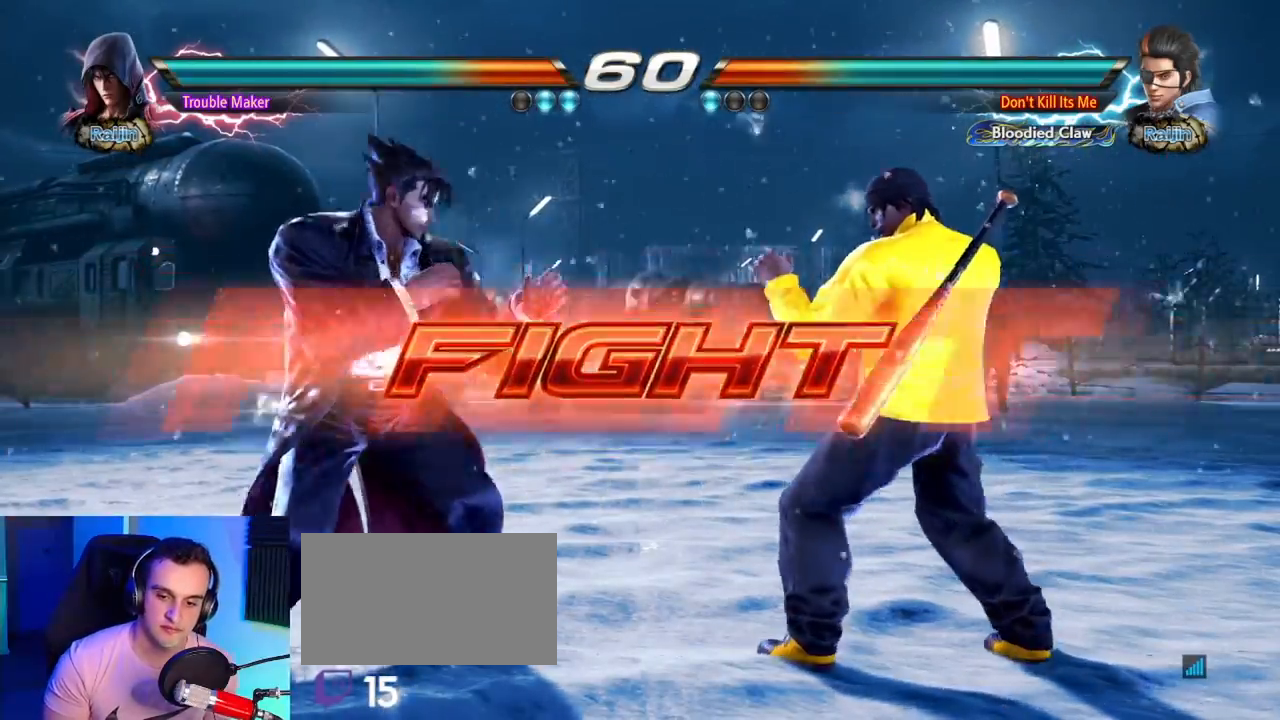
{"dt_ms": 1000, "buttons": [], "left_stick": "left"}
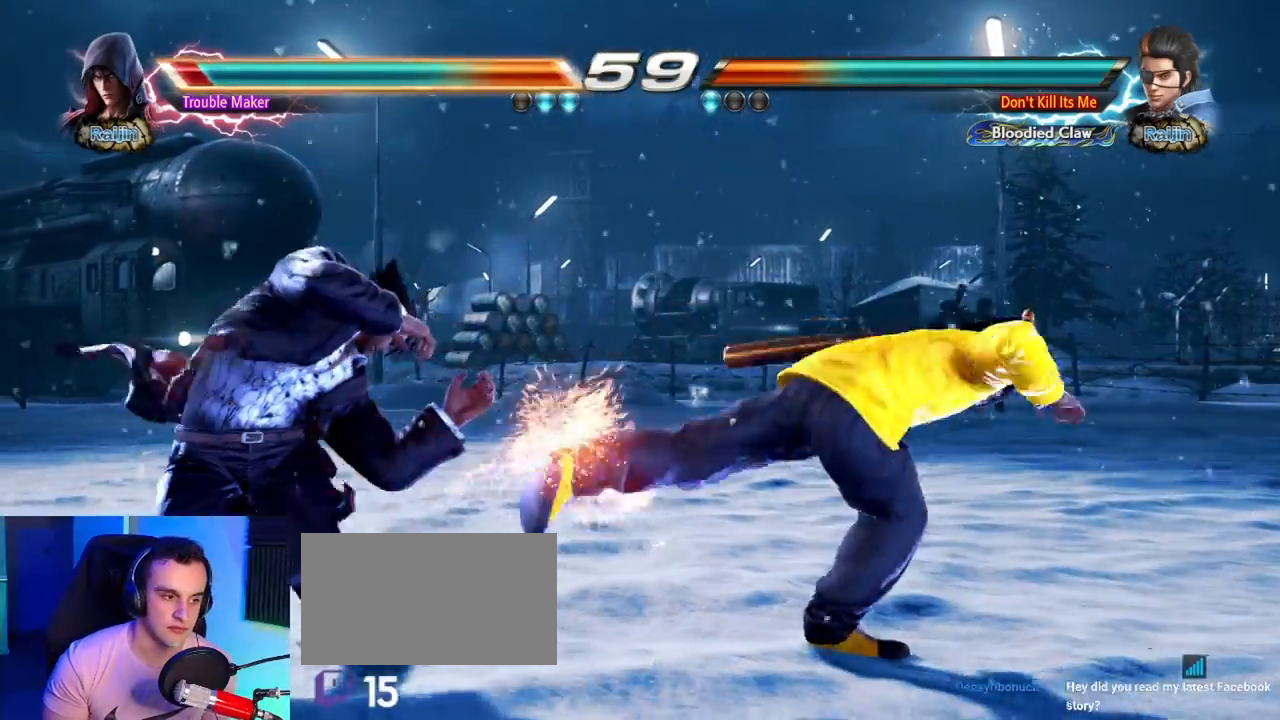
{"dt_ms": 1000, "buttons": [], "left_stick": "left"}
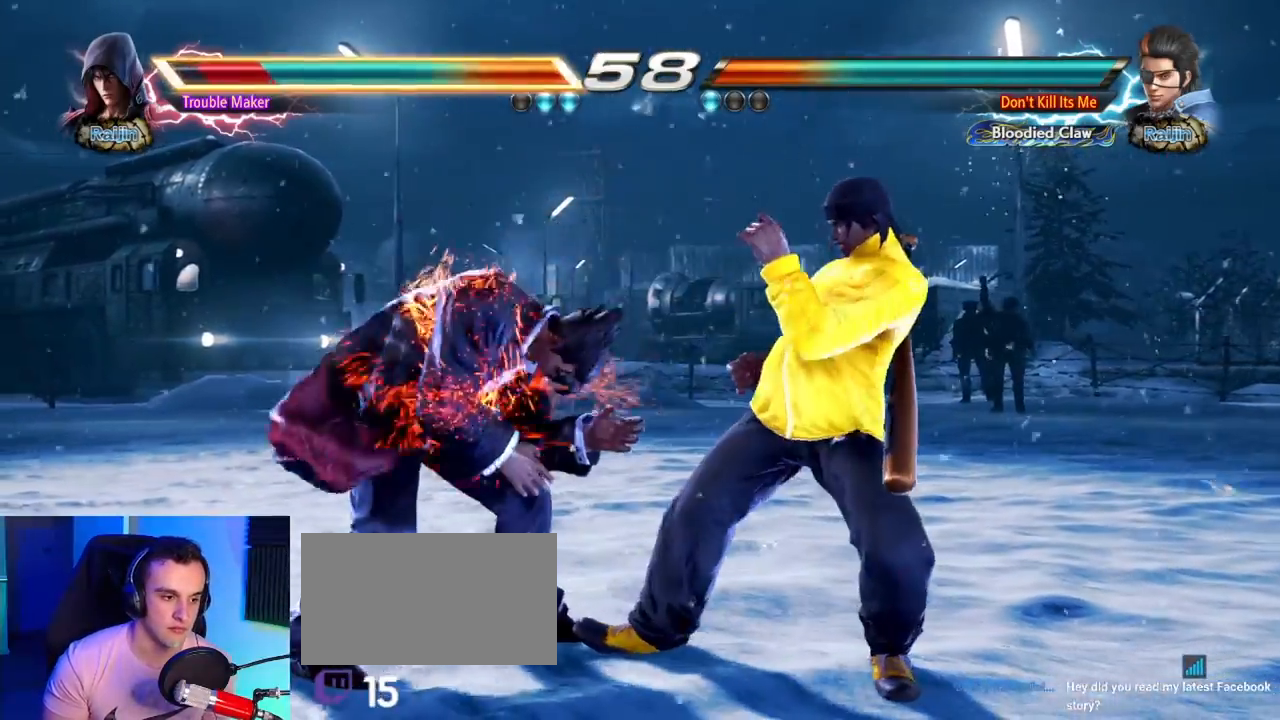
{"dt_ms": 500, "buttons": [], "left_stick": "up", "events": [[33, "left_stick", "center"], [183, "left_stick", "up"], [233, "left_stick", "center"], [383, "left_stick", "up"]]}
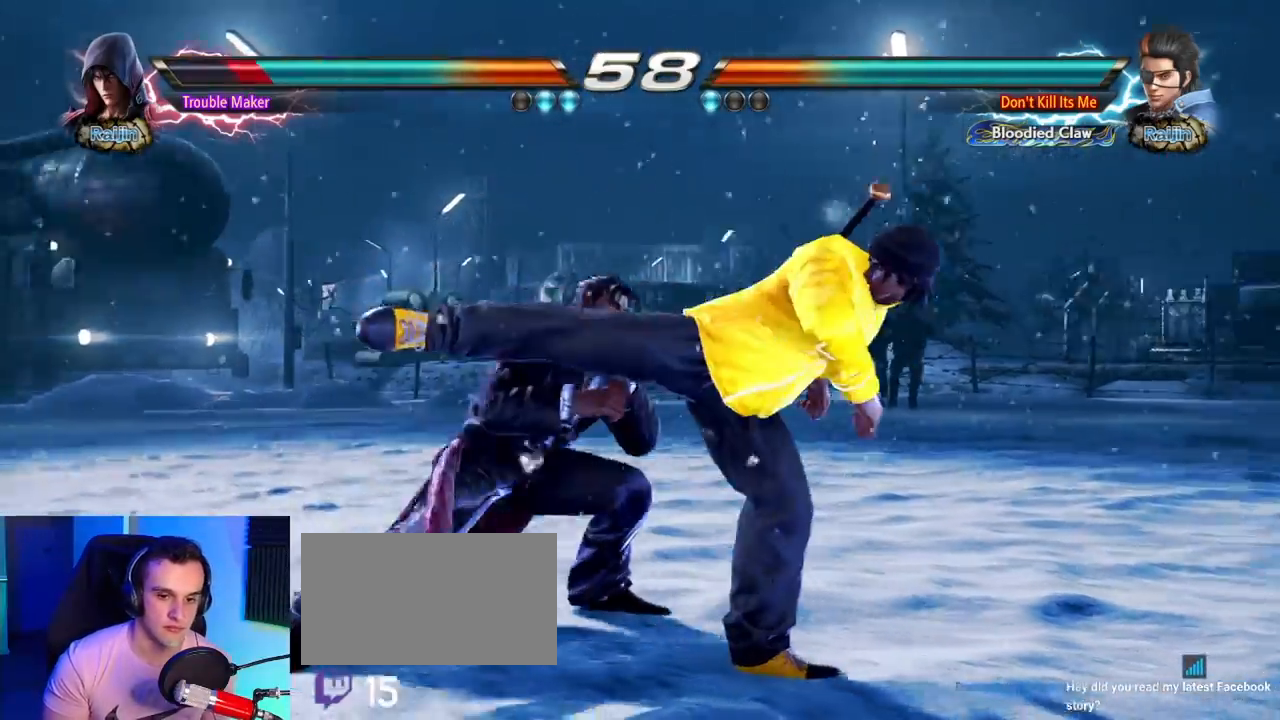
{"dt_ms": 500, "buttons": [], "left_stick": "left"}
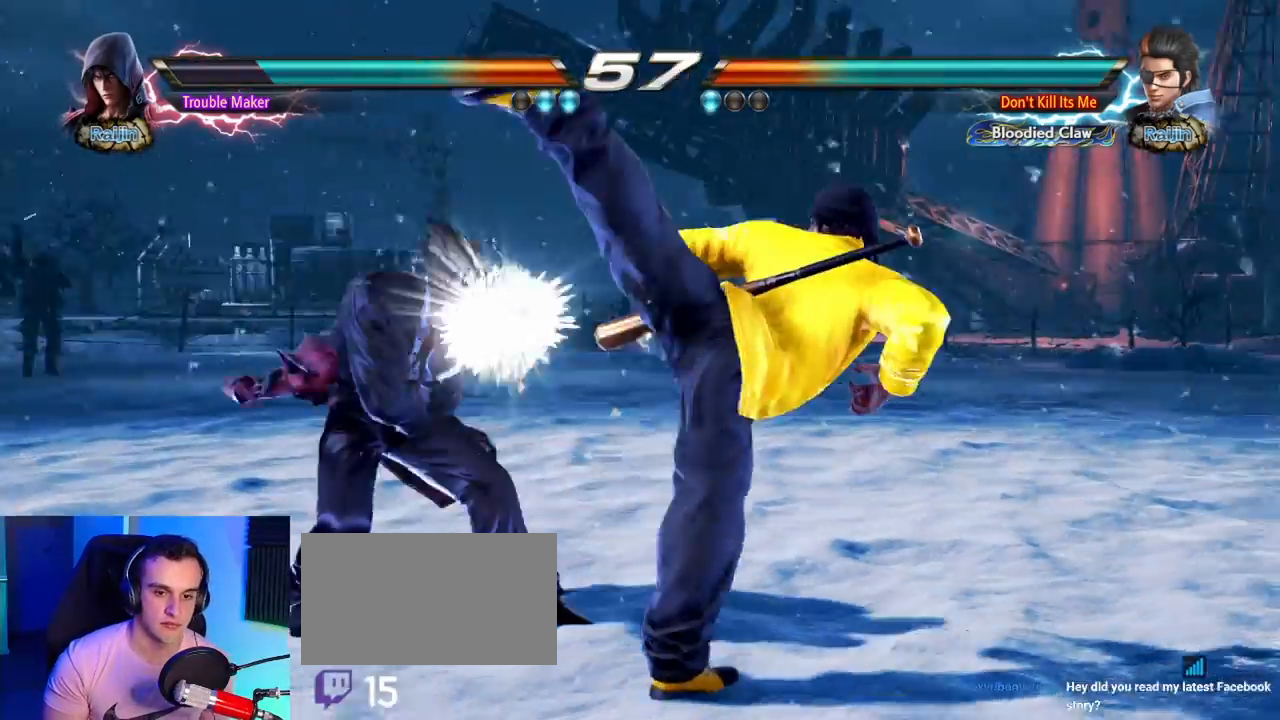
{"dt_ms": 500, "buttons": ["CIRCLE"], "left_stick": "center", "events": [[67, "left_stick", "center"], [183, "TRIANGLE", "down"], [317, "CIRCLE", "down"], [367, "TRIANGLE", "up"], [383, "CIRCLE", "up"], [483, "CIRCLE", "down"]]}
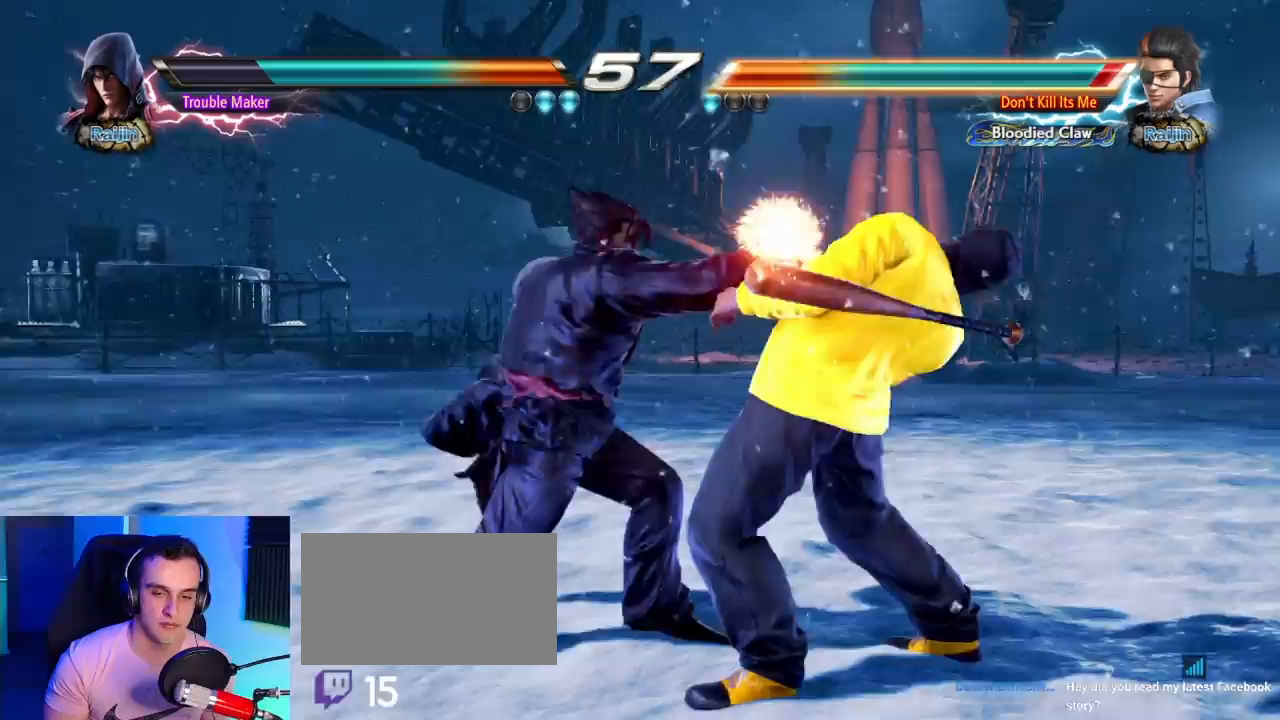
{"dt_ms": 1000, "buttons": [], "left_stick": "center"}
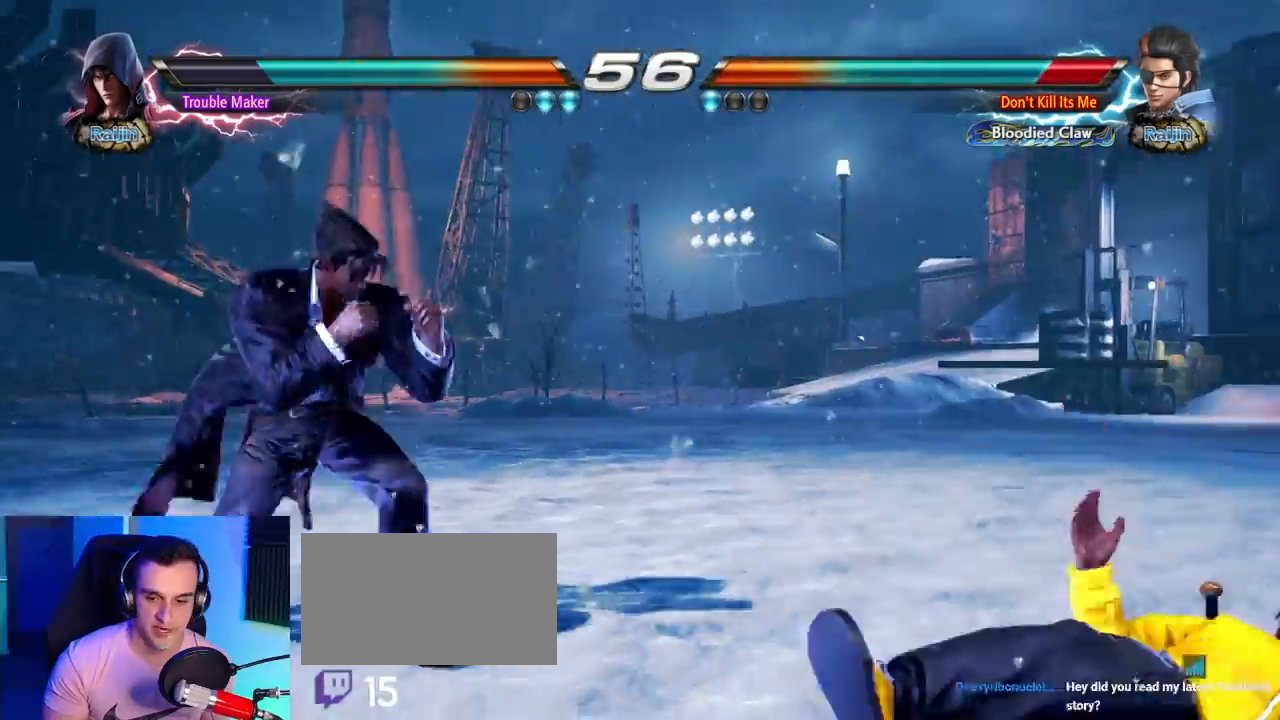
{"dt_ms": 1000, "buttons": [], "left_stick": "left"}
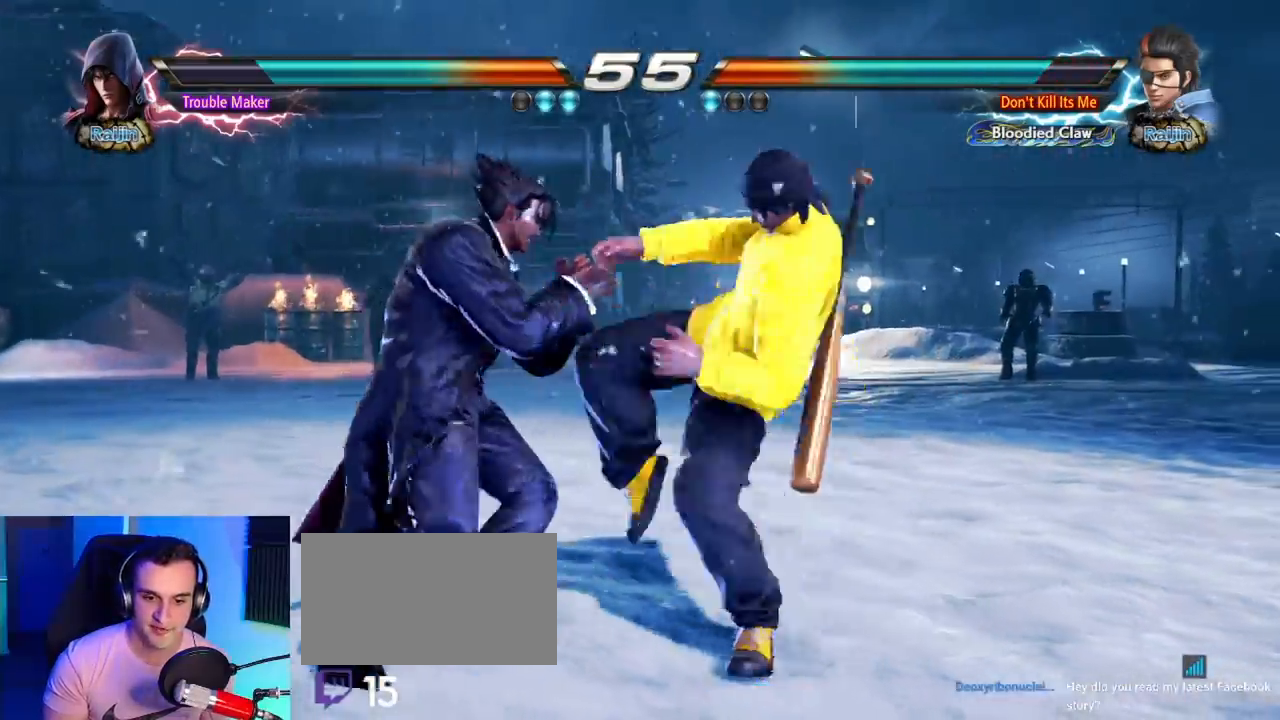
{"dt_ms": 500, "buttons": [], "left_stick": "center", "events": [[400, "left_stick", "center"]]}
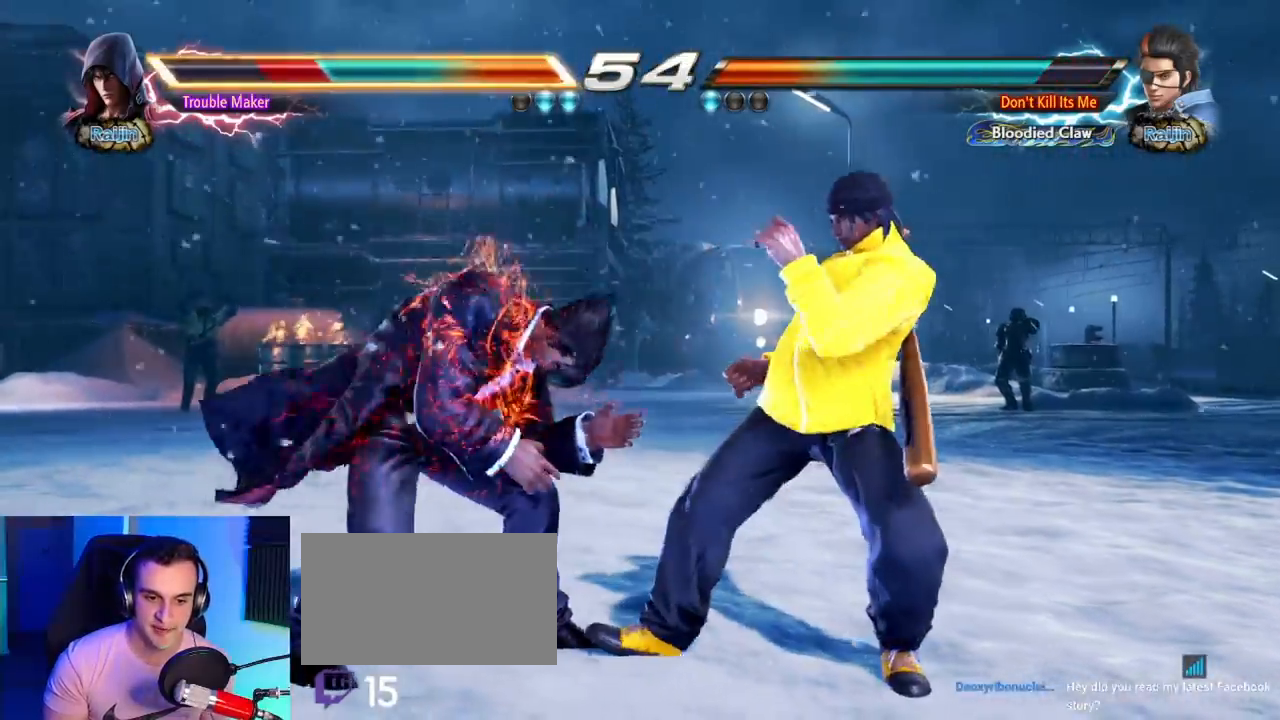
{"dt_ms": 500, "buttons": [], "left_stick": "left", "events": [[117, "left_stick", "left"], [200, "left_stick", "center"], [250, "left_stick", "left"]]}
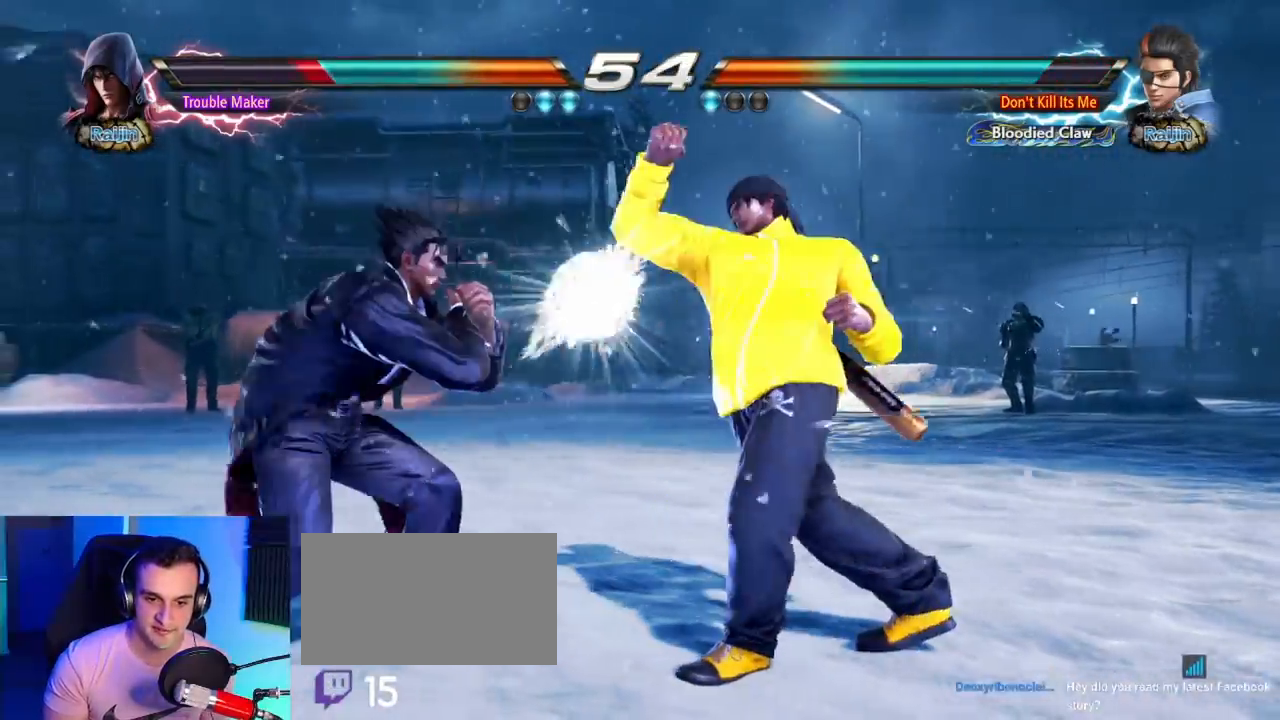
{"dt_ms": 500, "buttons": ["CROSS"], "left_stick": "left", "events": [[150, "left_stick", "center"], [233, "SQUARE", "down"], [333, "TRIANGLE", "down"], [367, "SQUARE", "up"], [417, "TRIANGLE", "up"], [450, "CROSS", "down"], [450, "left_stick", "left"]]}
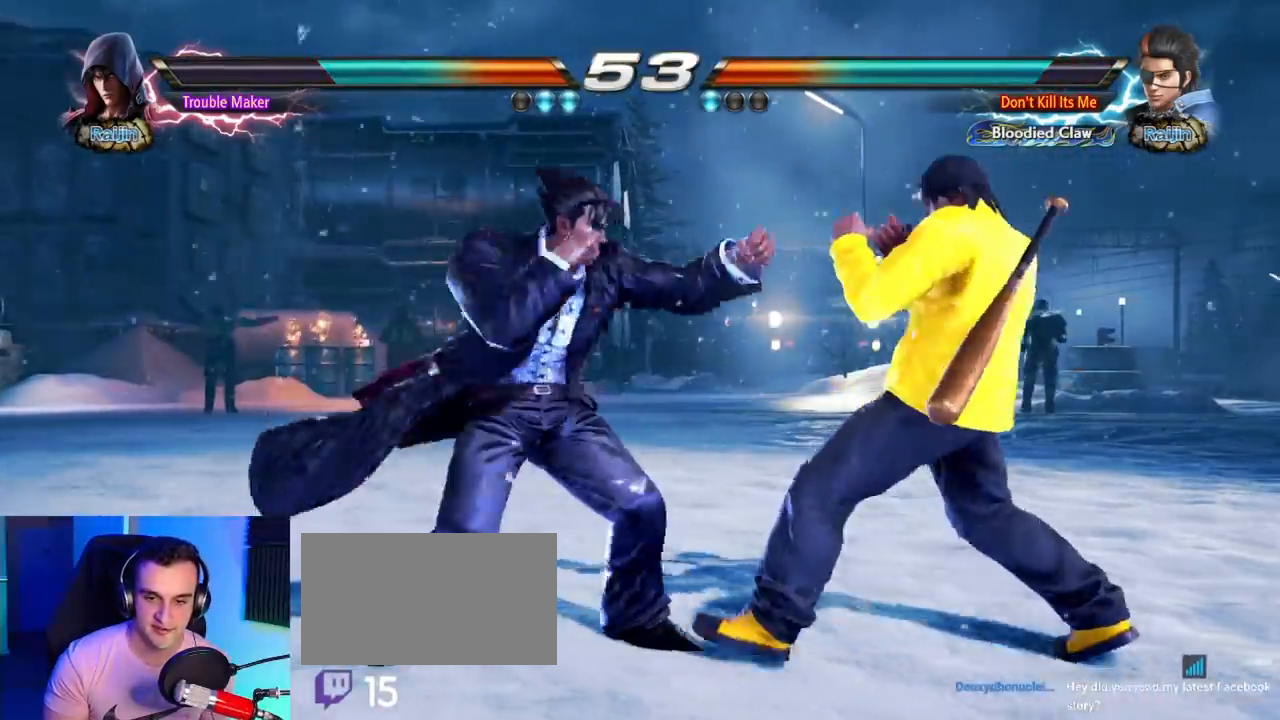
{"dt_ms": 500, "buttons": [], "left_stick": "left"}
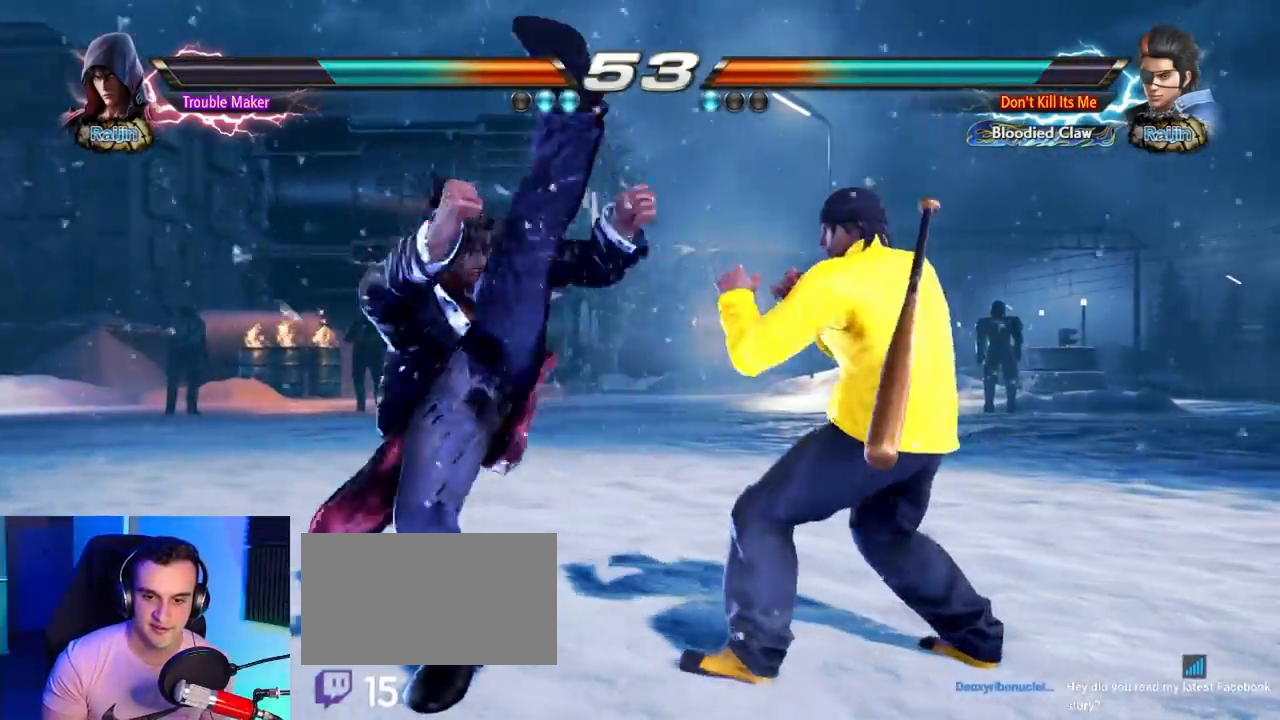
{"dt_ms": 500, "buttons": [], "left_stick": "down", "events": [[183, "left_stick", "center"], [333, "left_stick", "down"], [400, "CIRCLE", "down"], [450, "CIRCLE", "up"]]}
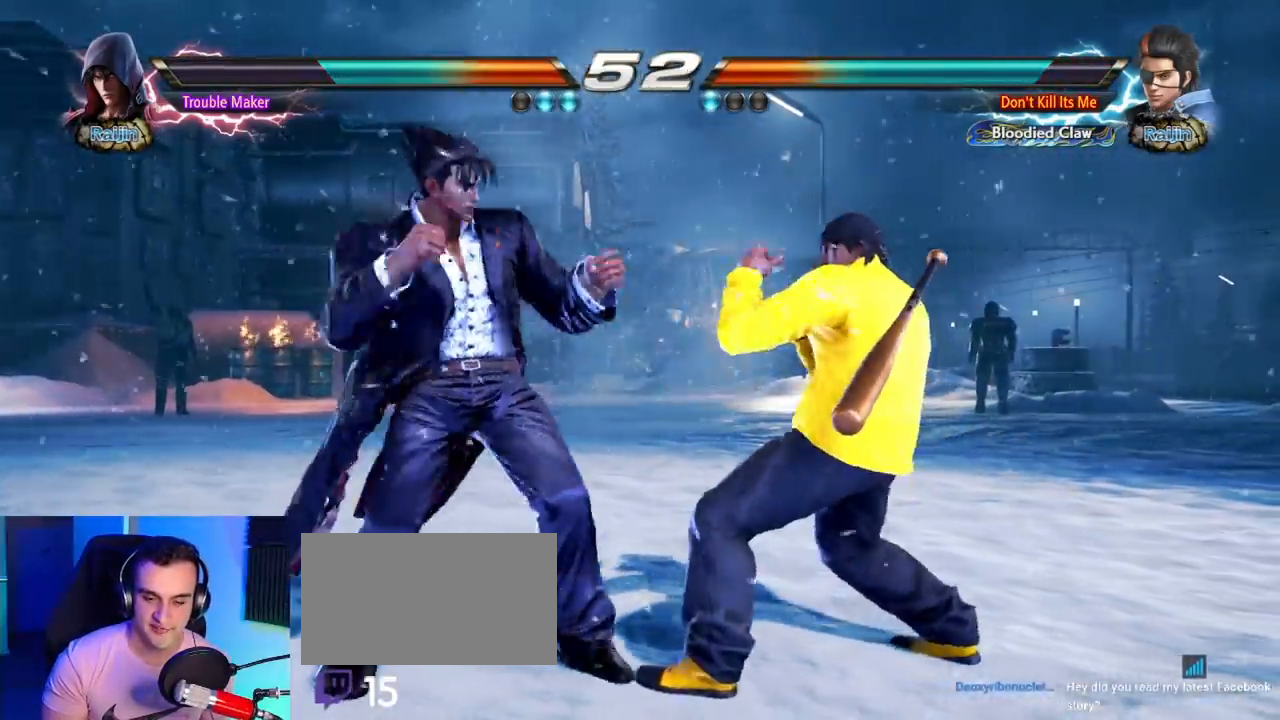
{"dt_ms": 500, "buttons": [], "left_stick": "center", "events": [[33, "CIRCLE", "down"], [200, "left_stick", "left"], [350, "CIRCLE", "up"], [417, "left_stick", "center"]]}